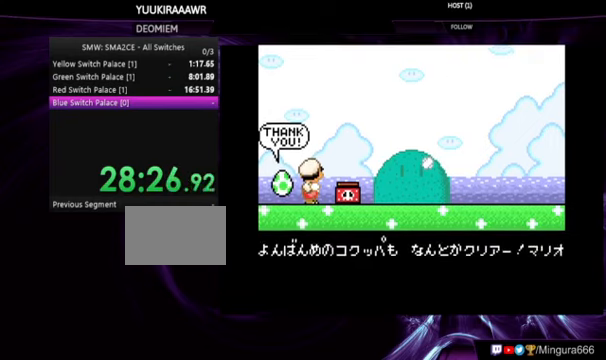
Gameplay with a controller (Nintendo layout); each line is a JSON object with the inputs held at the frame after it. "events" lists button and stick changes between this image and that frame as [ms after this image, input, new state], when the widget could be followed in between. Not read: DPAD_LEFT L3 R3.
{"buttons": ["A", "B"], "events": [[334, "B", "down"], [400, "A", "down"]]}
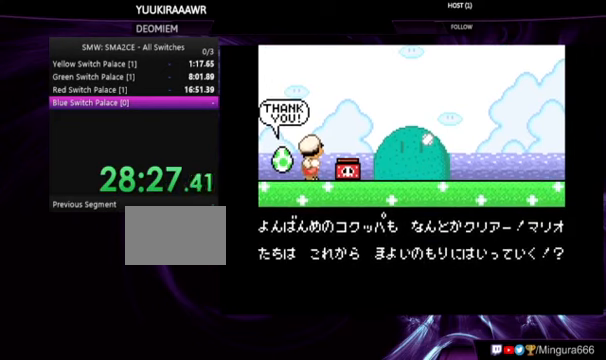
{"buttons": [], "events": [[34, "A", "up"], [34, "B", "up"], [100, "B", "down"], [167, "A", "down"], [200, "A", "up"], [200, "B", "up"], [300, "A", "down"], [400, "A", "up"]]}
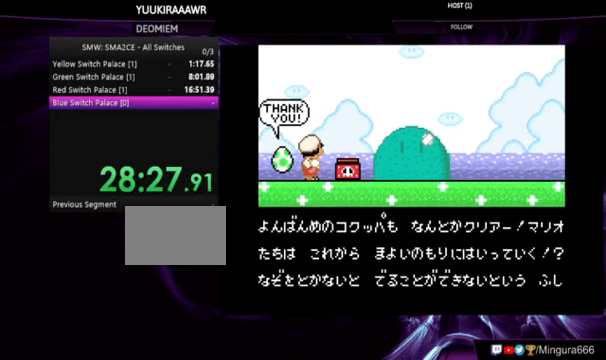
{"buttons": [], "events": []}
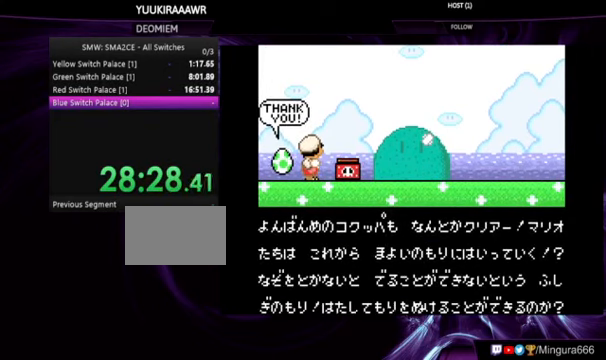
{"buttons": [], "events": [[134, "A", "down"], [200, "B", "down"], [300, "A", "up"], [300, "B", "up"]]}
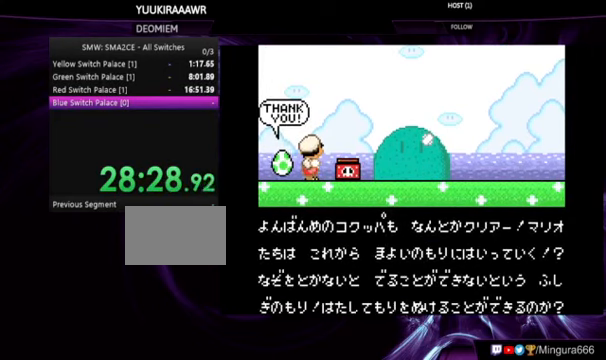
{"buttons": [], "events": []}
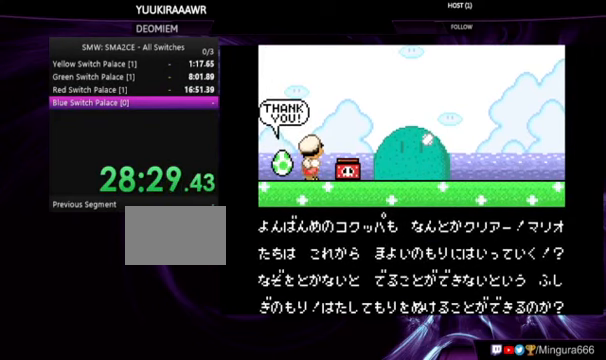
{"buttons": [], "events": []}
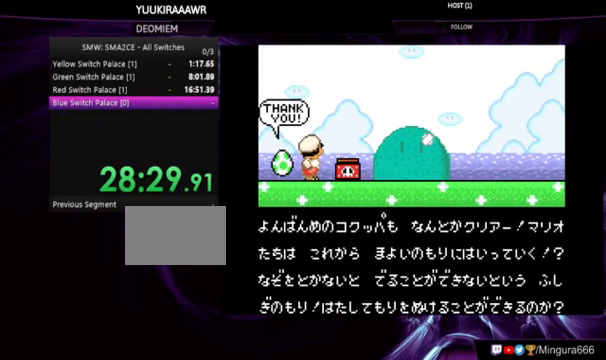
{"buttons": [], "events": []}
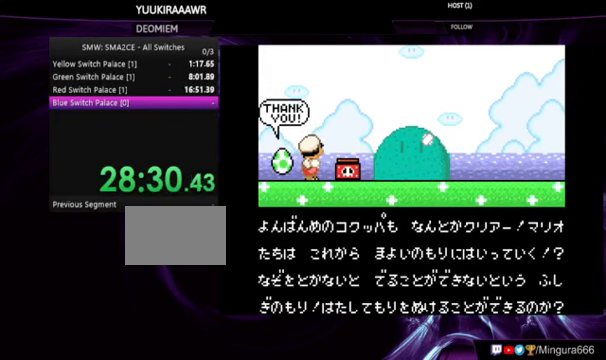
{"buttons": [], "events": []}
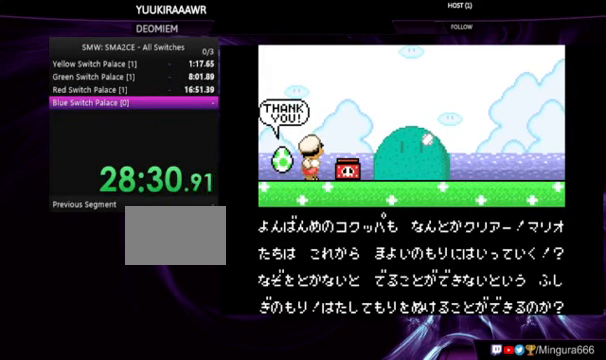
{"buttons": ["B"], "events": [[334, "A", "down"], [334, "B", "down"], [500, "A", "up"]]}
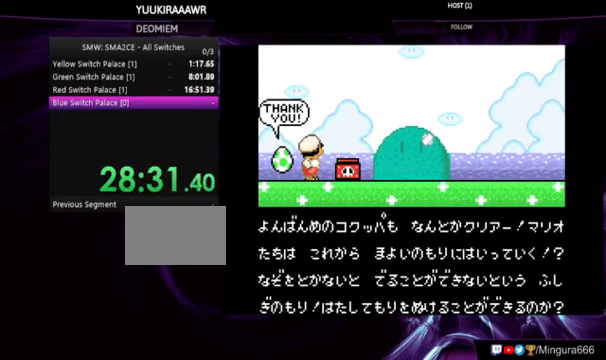
{"buttons": [], "events": [[134, "B", "up"]]}
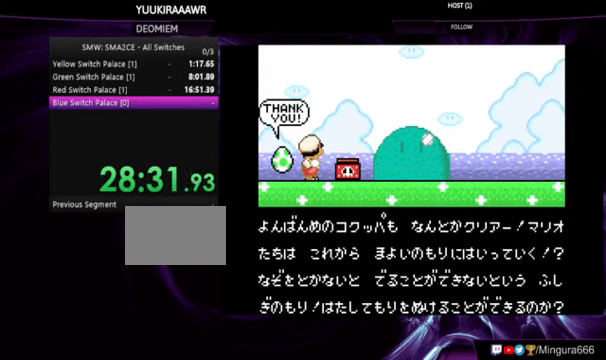
{"buttons": [], "events": []}
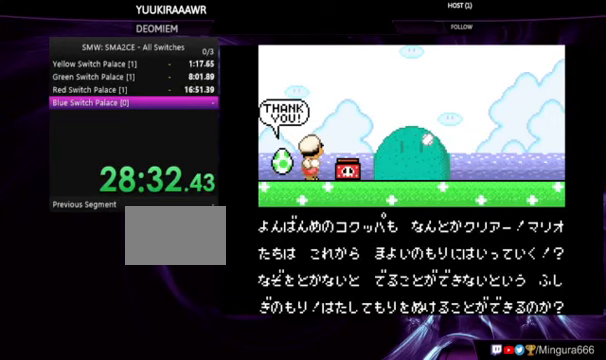
{"buttons": [], "events": []}
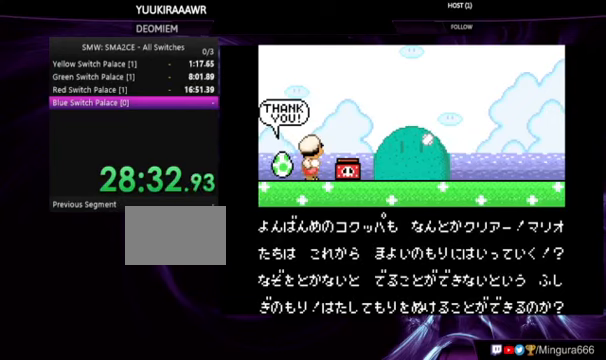
{"buttons": [], "events": []}
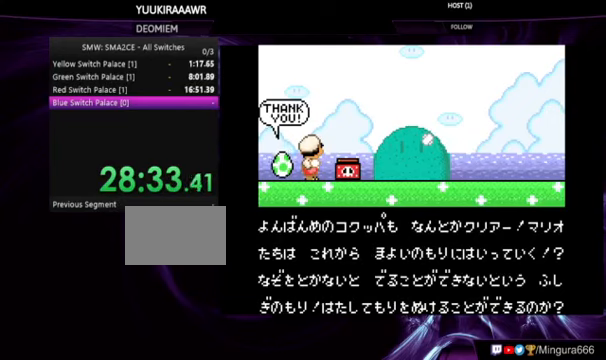
{"buttons": [], "events": []}
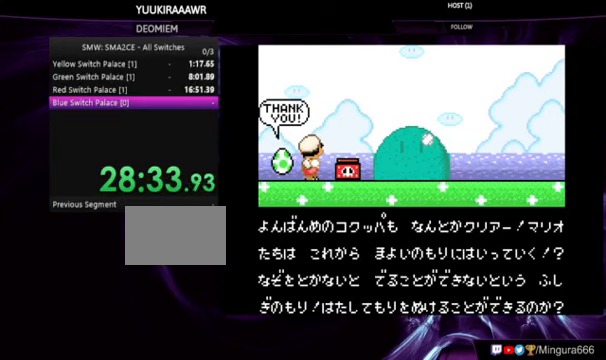
{"buttons": [], "events": []}
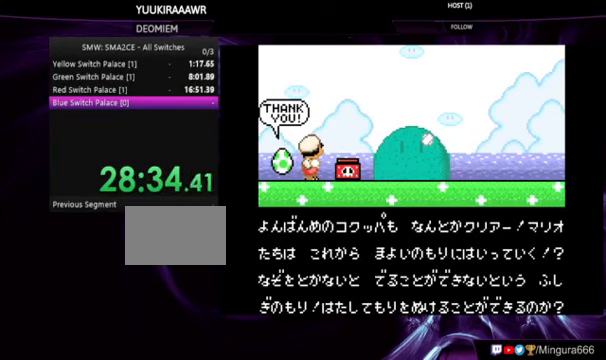
{"buttons": [], "events": []}
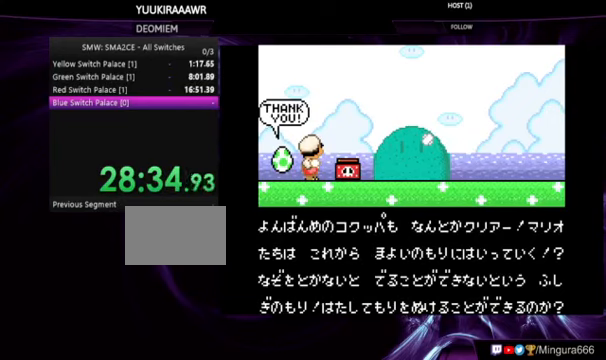
{"buttons": [], "events": []}
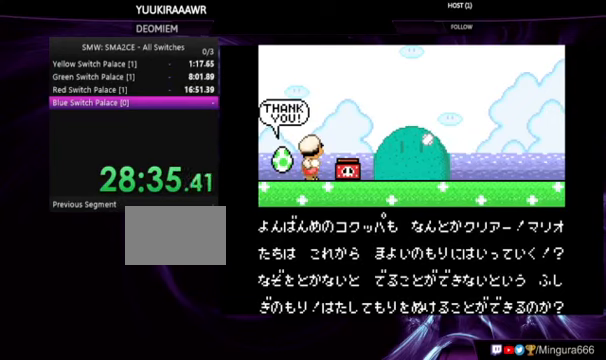
{"buttons": [], "events": []}
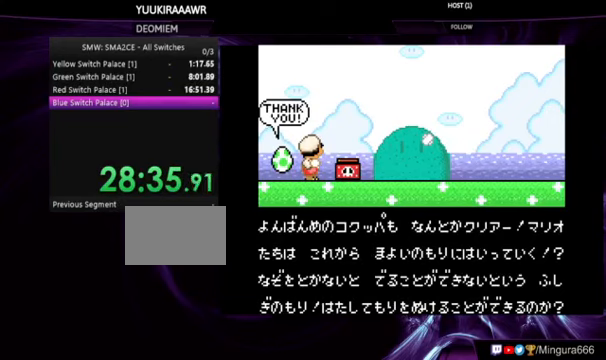
{"buttons": [], "events": []}
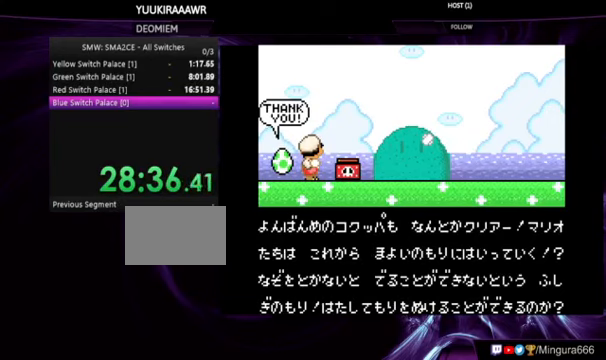
{"buttons": [], "events": []}
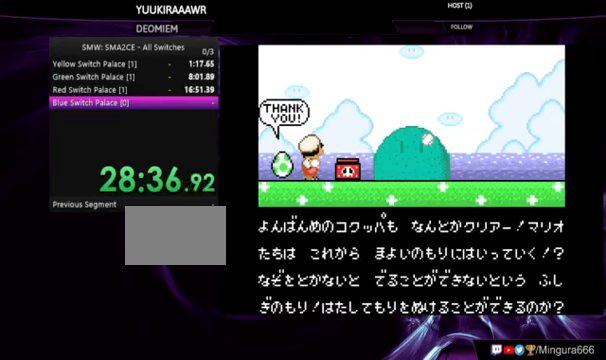
{"buttons": ["A"], "events": [[433, "A", "down"]]}
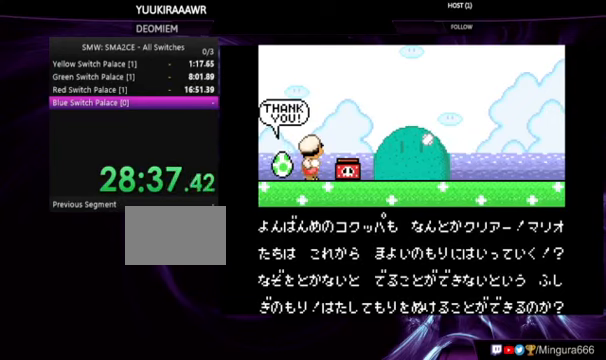
{"buttons": [], "events": [[67, "A", "up"], [167, "A", "down"], [200, "B", "down"], [233, "A", "up"], [233, "B", "up"], [300, "A", "down"], [366, "A", "up"], [433, "A", "down"], [500, "A", "up"]]}
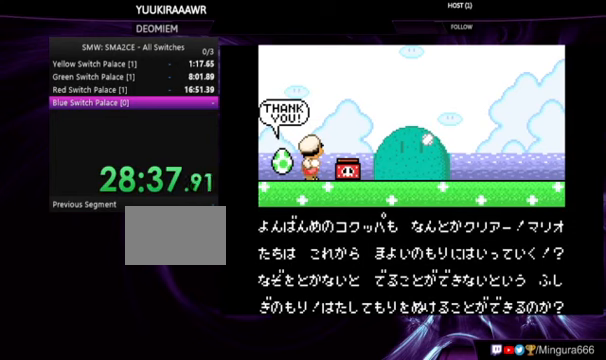
{"buttons": ["A"], "events": [[100, "A", "down"], [133, "A", "up"], [200, "A", "down"], [300, "A", "up"], [333, "A", "down"], [433, "A", "up"], [500, "A", "down"]]}
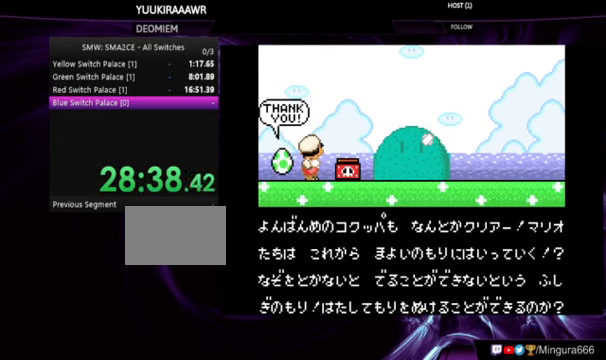
{"buttons": ["B"], "events": [[100, "A", "up"], [200, "A", "down"], [200, "B", "down"], [233, "A", "up"], [233, "B", "up"], [266, "B", "down"], [333, "A", "down"], [366, "A", "up"], [366, "B", "up"], [466, "B", "down"]]}
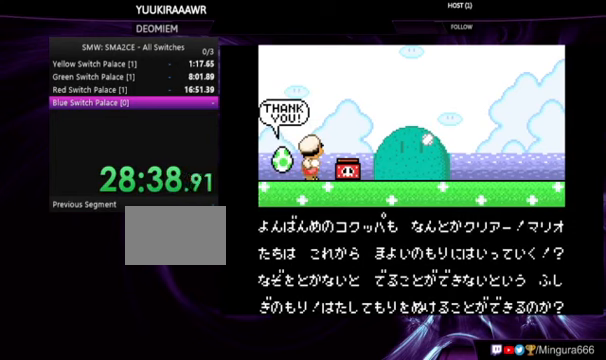
{"buttons": [], "events": [[33, "B", "up"], [100, "B", "down"], [133, "A", "down"], [166, "A", "up"], [166, "B", "up"], [366, "B", "down"], [400, "A", "down"], [500, "A", "up"], [500, "B", "up"]]}
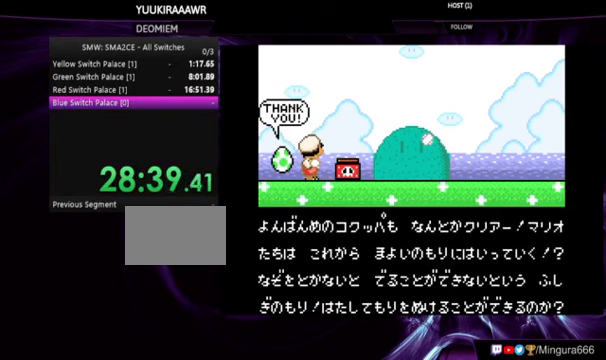
{"buttons": ["A", "B"], "events": [[100, "A", "down"], [100, "B", "down"], [166, "A", "up"], [200, "B", "up"], [266, "A", "down"], [266, "B", "down"], [300, "A", "up"], [366, "B", "up"], [433, "A", "down"], [433, "B", "down"]]}
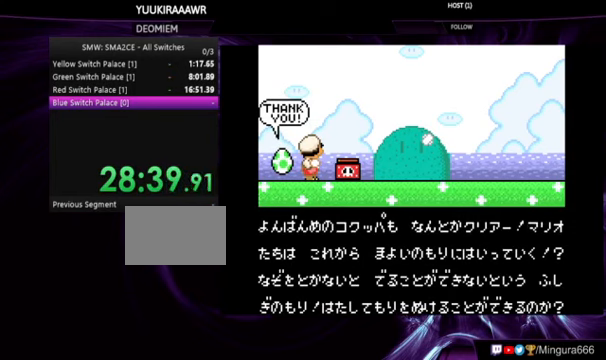
{"buttons": [], "events": [[33, "A", "up"], [66, "B", "up"], [133, "B", "down"], [166, "A", "down"], [233, "A", "up"], [233, "B", "up"], [300, "A", "down"], [300, "B", "down"], [400, "A", "up"], [400, "B", "up"]]}
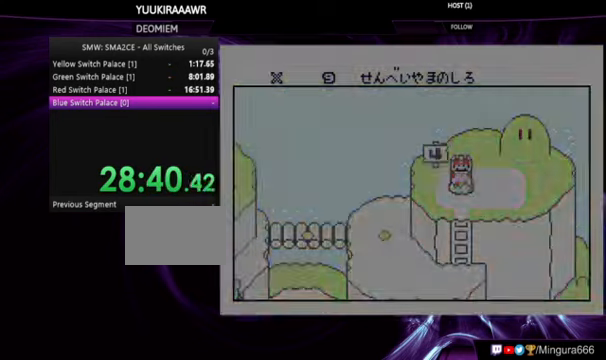
{"buttons": [], "events": [[400, "DPAD_RIGHT", "down"], [466, "DPAD_RIGHT", "up"]]}
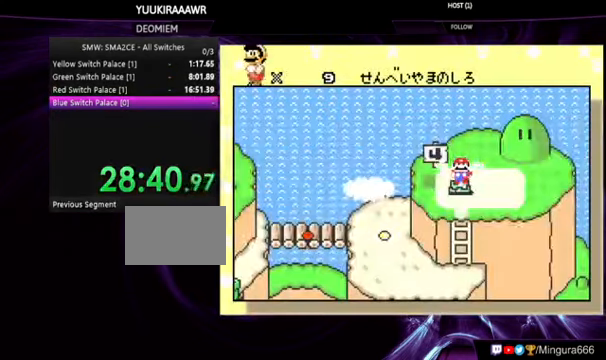
{"buttons": [], "events": [[100, "DPAD_RIGHT", "down"], [200, "DPAD_RIGHT", "up"], [266, "DPAD_RIGHT", "down"], [333, "DPAD_RIGHT", "up"], [433, "DPAD_RIGHT", "down"], [500, "DPAD_RIGHT", "up"]]}
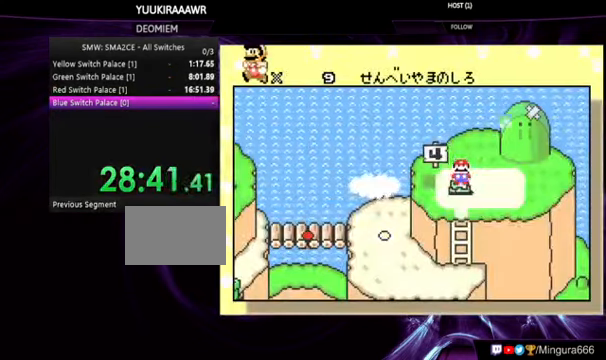
{"buttons": ["DPAD_RIGHT"], "events": [[100, "DPAD_RIGHT", "down"]]}